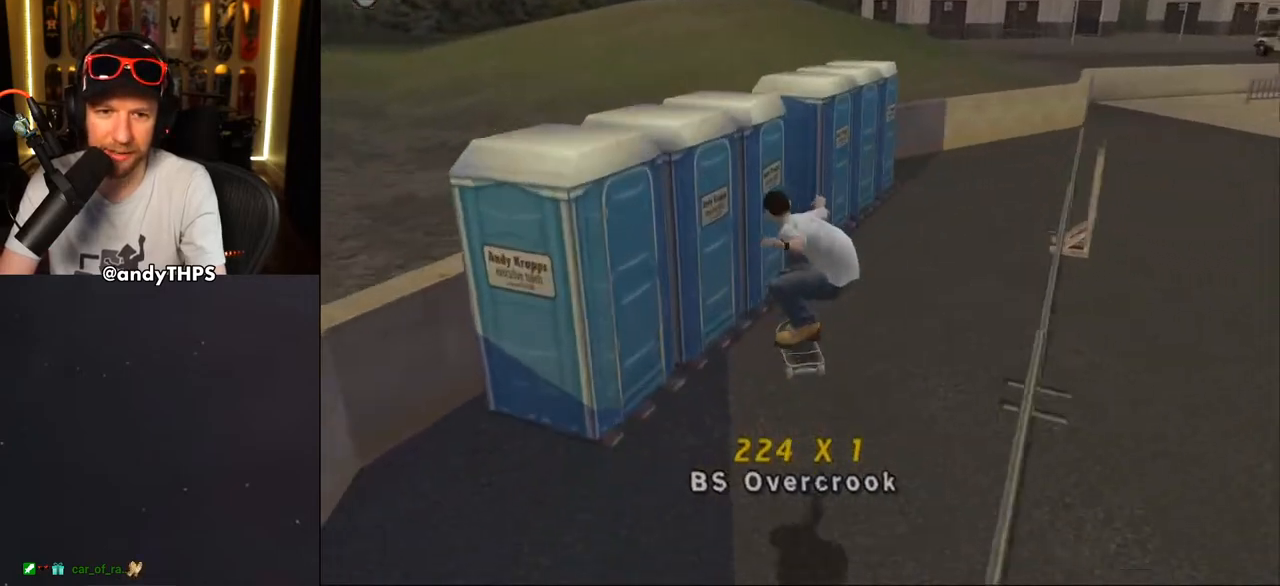
Gameplay with a controller (PlayStation layout); each line is a JSON object with the inputs held at the frame after it. "events" lists button and stick changes between this image and that frame as [ms after this image, input, new state], when the widget could be followed in between. Not read: L1 START.
{"buttons": ["CROSS", "DPAD_DOWN", "DPAD_RIGHT"], "left_stick": "center", "right_stick": "center", "events": [[67, "DPAD_UP", "up"], [100, "DPAD_DOWN", "down"], [133, "DPAD_RIGHT", "down"], [167, "DPAD_DOWN", "up"], [167, "TRIANGLE", "up"], [200, "CROSS", "down"], [200, "DPAD_DOWN", "down"]]}
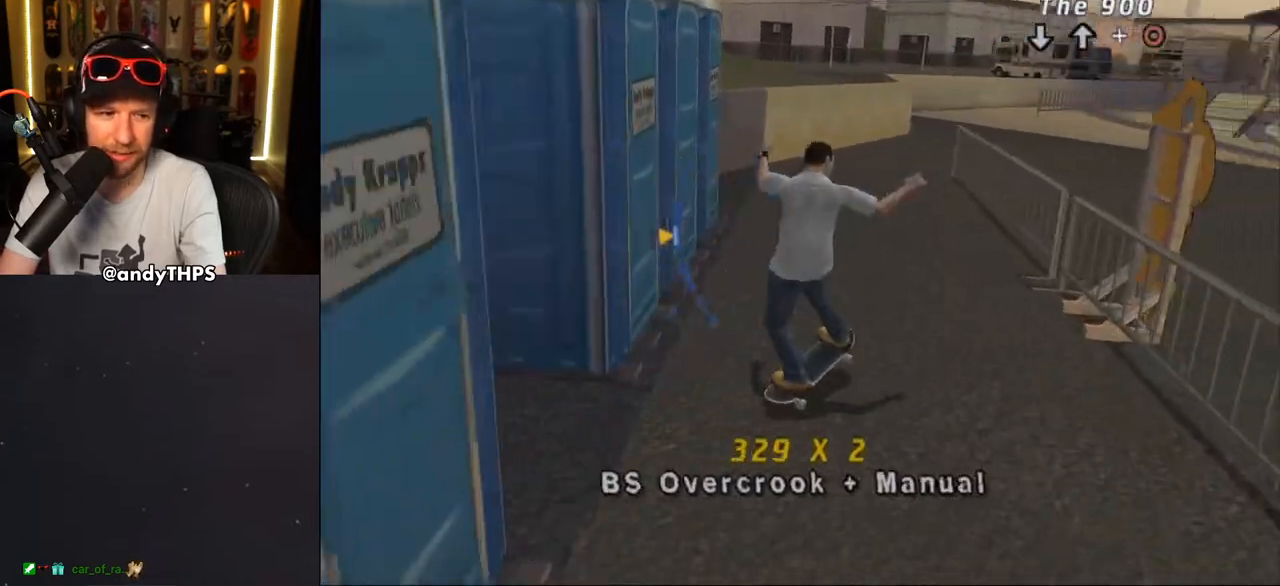
{"buttons": ["CROSS", "SQUARE", "DPAD_DOWN", "DPAD_RIGHT"], "left_stick": "center", "right_stick": "center", "events": [[33, "DPAD_DOWN", "up"], [50, "CROSS", "up"], [50, "DPAD_RIGHT", "up"], [83, "TRIANGLE", "down"], [383, "DPAD_DOWN", "down"], [383, "DPAD_RIGHT", "down"], [383, "TRIANGLE", "up"], [400, "CROSS", "down"], [500, "SQUARE", "down"]]}
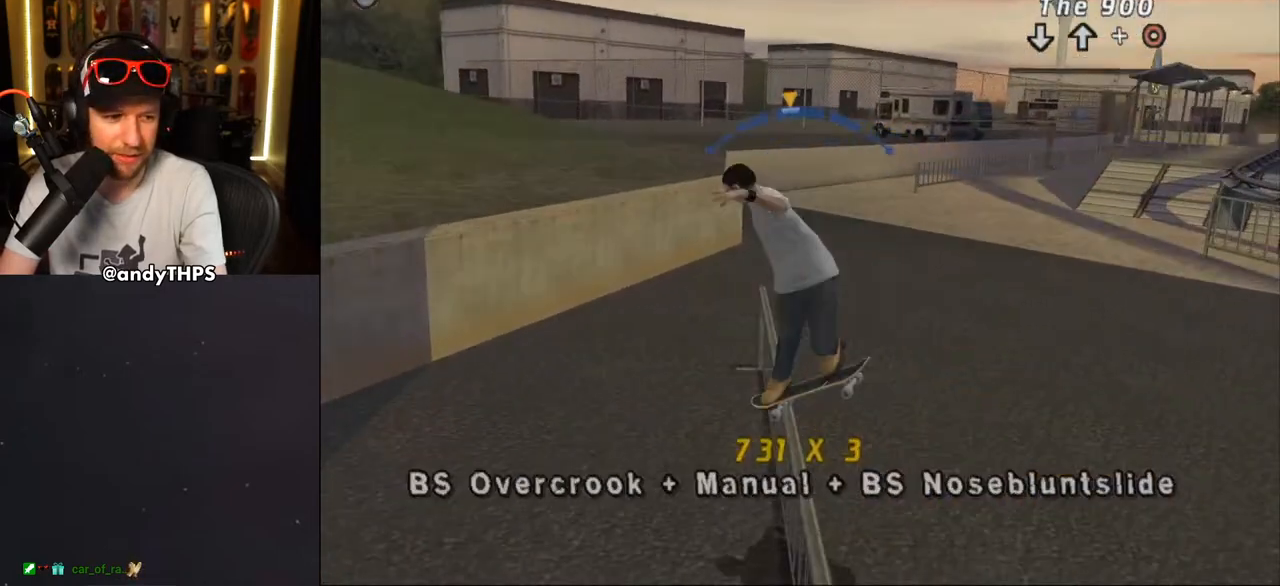
{"buttons": ["CROSS", "R1"], "left_stick": "center", "right_stick": "center", "events": [[17, "CROSS", "up"], [17, "R1", "down"], [167, "SQUARE", "up"], [217, "CROSS", "down"], [367, "DPAD_DOWN", "up"], [483, "DPAD_RIGHT", "up"]]}
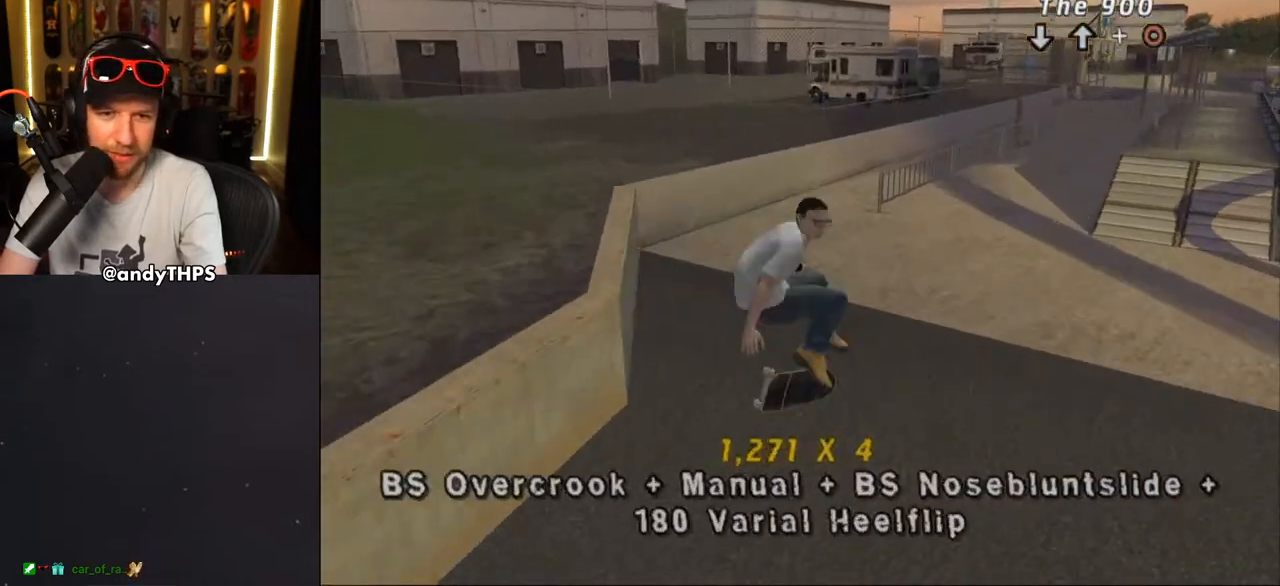
{"buttons": ["CROSS", "DPAD_DOWN", "DPAD_LEFT"], "left_stick": "center", "right_stick": "center", "events": [[33, "R1", "up"], [300, "DPAD_DOWN", "down"], [367, "L2", "down"], [367, "R1", "down"], [467, "DPAD_LEFT", "down"], [483, "L2", "up"], [483, "R1", "up"]]}
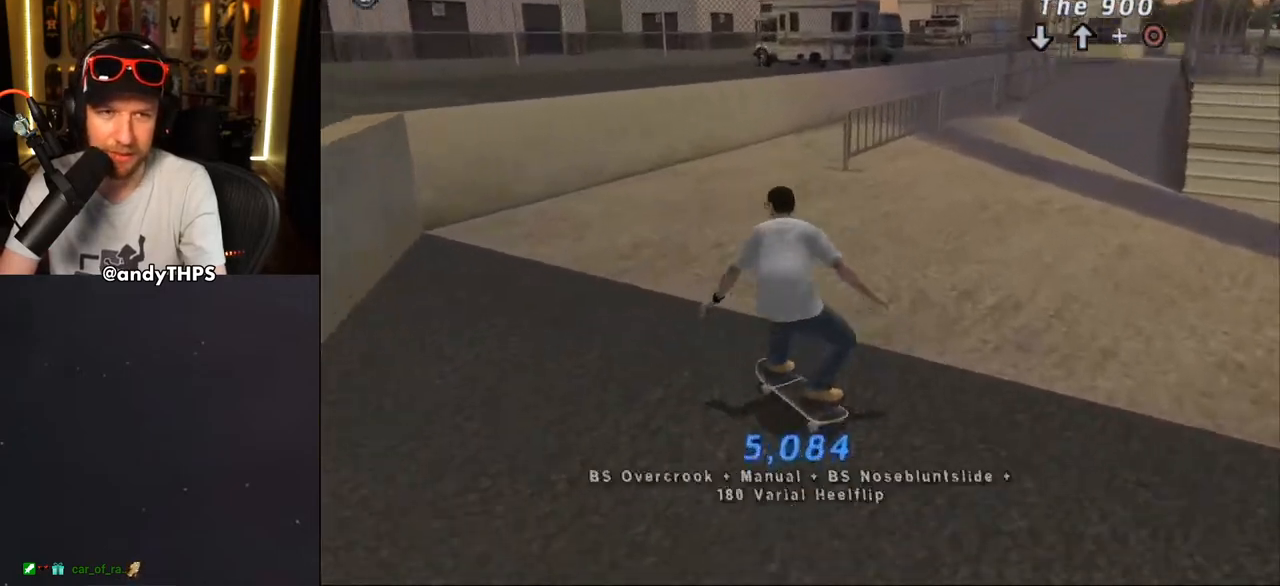
{"buttons": ["CROSS"], "left_stick": "center", "right_stick": "center", "events": [[17, "DPAD_DOWN", "up"], [67, "DPAD_LEFT", "up"]]}
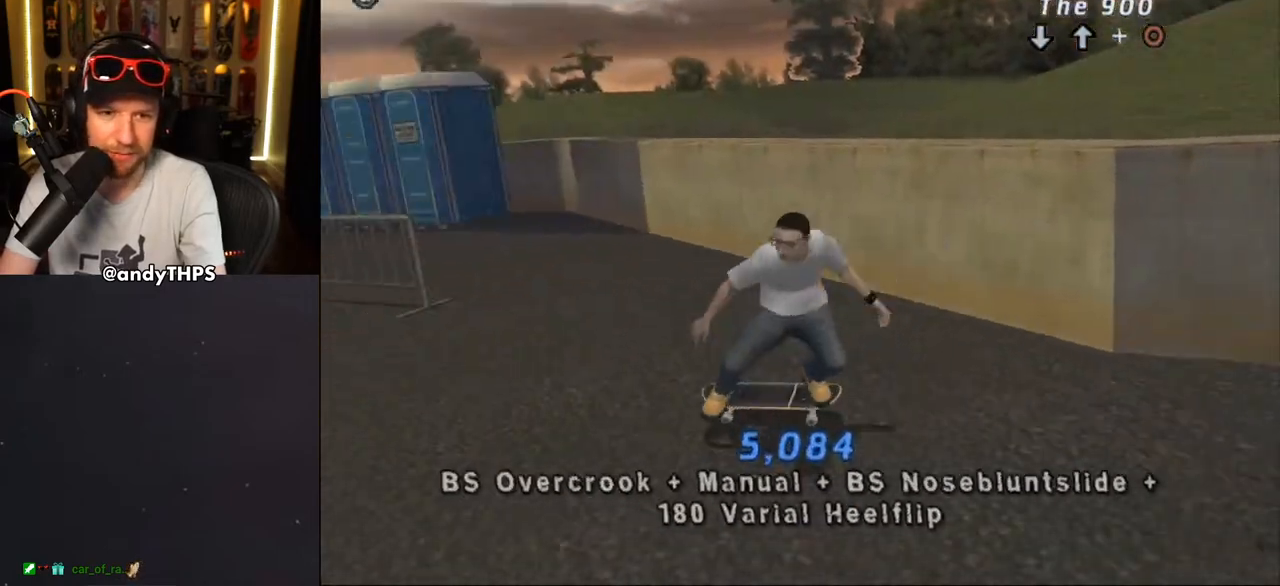
{"buttons": ["CROSS", "DPAD_RIGHT"], "left_stick": "center", "right_stick": "center", "events": [[400, "DPAD_RIGHT", "down"], [400, "DPAD_UP", "down"], [450, "DPAD_UP", "up"]]}
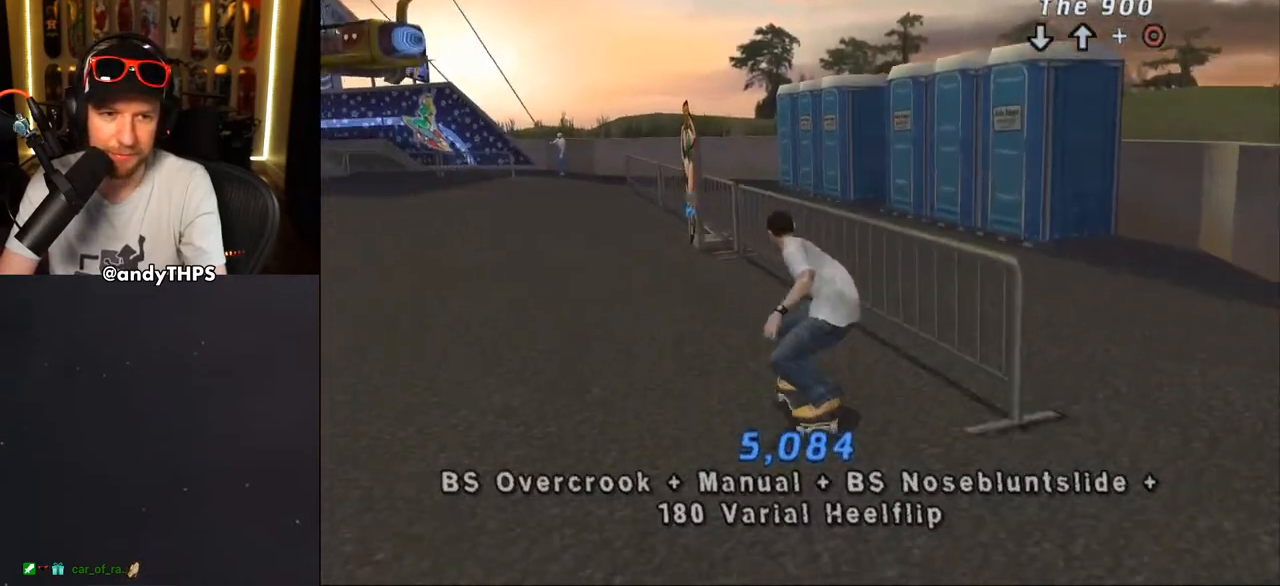
{"buttons": ["CROSS"], "left_stick": "center", "right_stick": "center", "events": [[67, "DPAD_RIGHT", "up"], [67, "DPAD_UP", "down"], [150, "CROSS", "up"], [150, "TRIANGLE", "down"], [250, "DPAD_UP", "up"], [317, "CROSS", "down"], [317, "TRIANGLE", "up"]]}
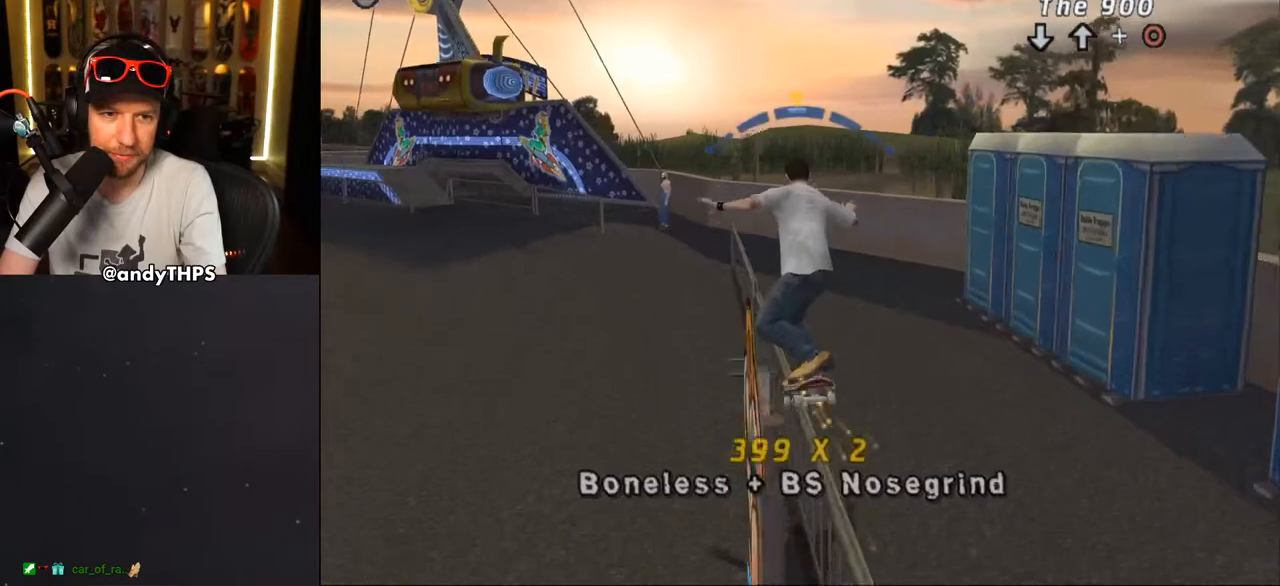
{"buttons": ["CROSS"], "left_stick": "center", "right_stick": "center", "events": [[50, "CROSS", "up"], [167, "CROSS", "down"], [317, "L2", "down"], [383, "L2", "up"]]}
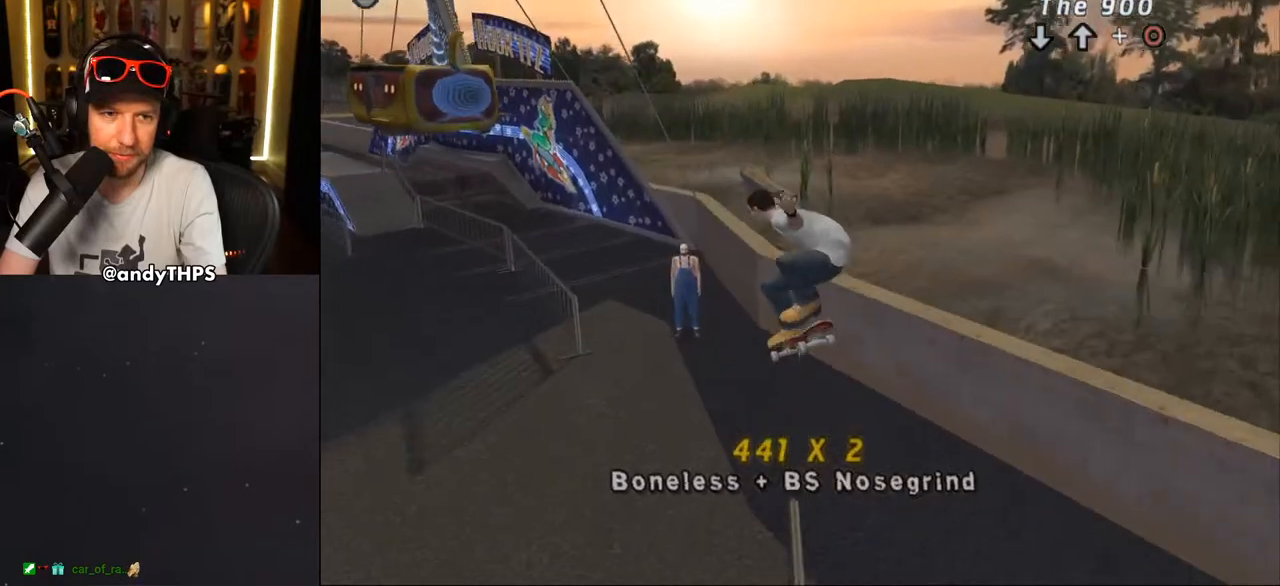
{"buttons": ["CROSS", "DPAD_DOWN"], "left_stick": "center", "right_stick": "center", "events": [[317, "DPAD_LEFT", "down"], [383, "DPAD_LEFT", "up"], [450, "DPAD_DOWN", "down"]]}
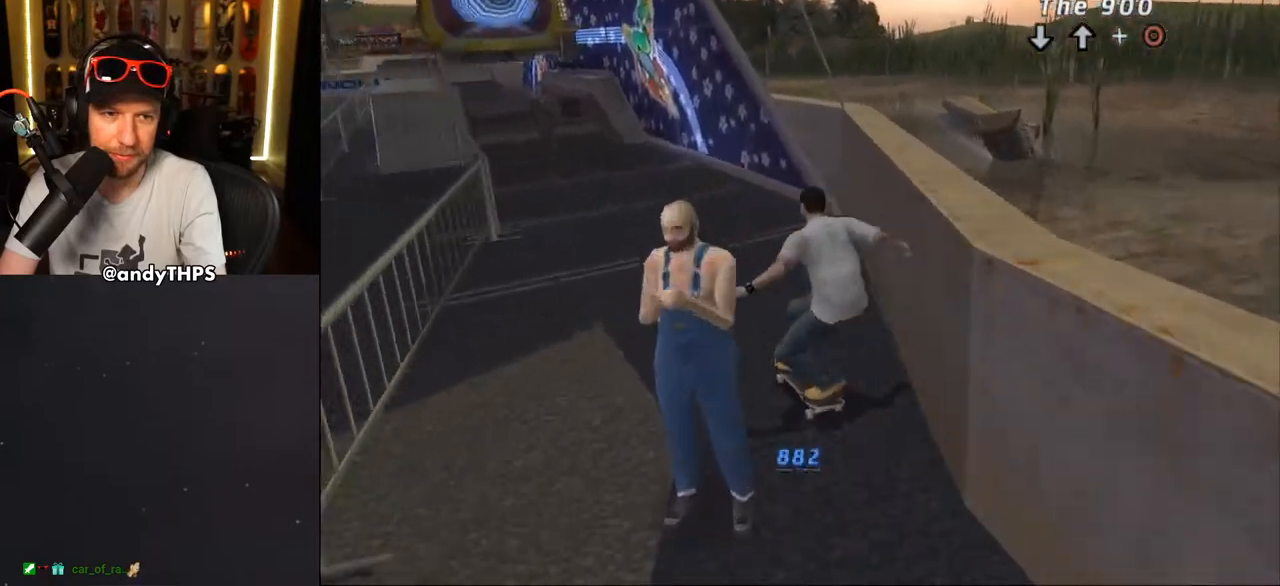
{"buttons": ["CROSS", "DPAD_DOWN"], "left_stick": "center", "right_stick": "center", "events": [[317, "DPAD_LEFT", "down"], [350, "DPAD_DOWN", "up"], [383, "DPAD_DOWN", "down"], [433, "DPAD_LEFT", "up"]]}
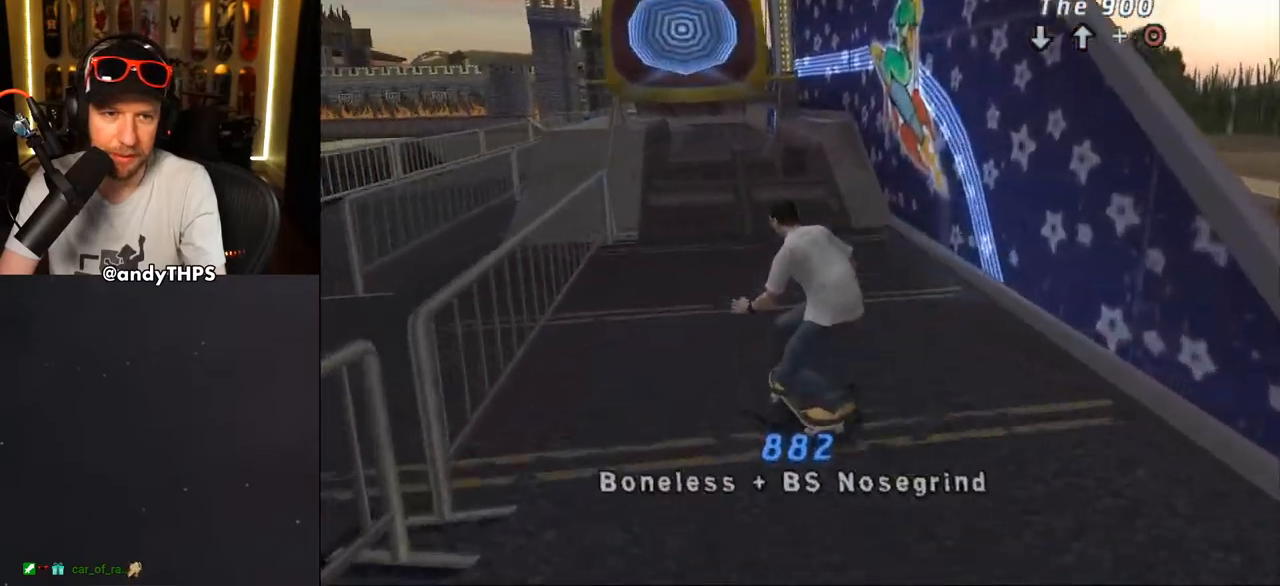
{"buttons": ["CROSS"], "left_stick": "center", "right_stick": "center", "events": [[283, "DPAD_RIGHT", "down"], [417, "DPAD_DOWN", "up"], [433, "DPAD_RIGHT", "up"]]}
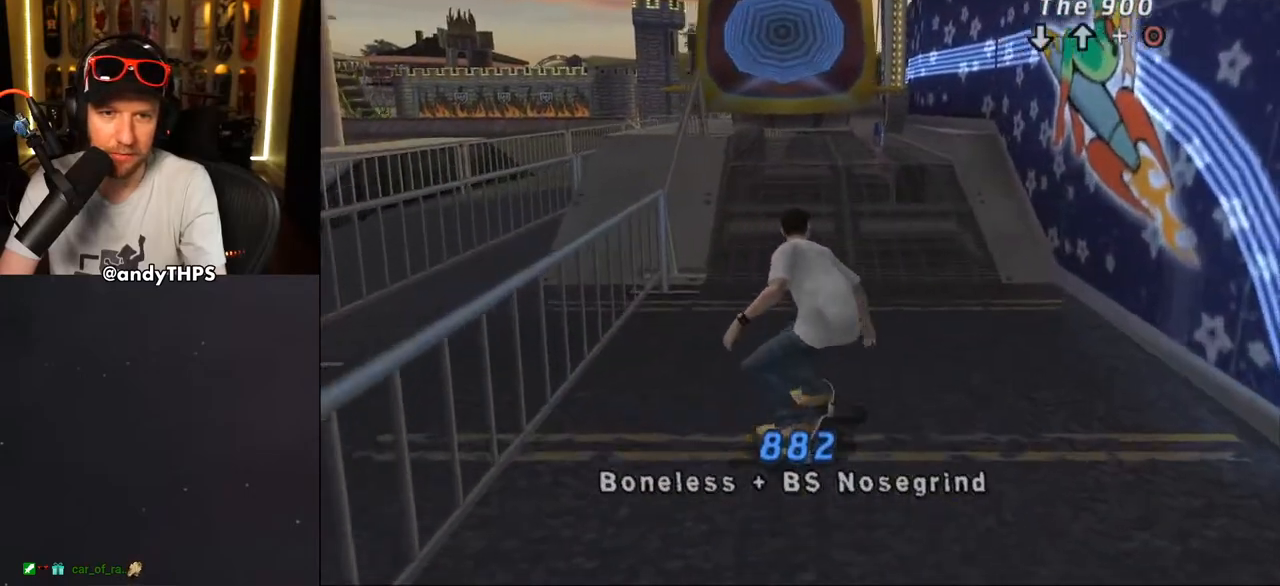
{"buttons": ["DPAD_UP"], "left_stick": "center", "right_stick": "center", "events": [[200, "DPAD_UP", "down"], [217, "DPAD_LEFT", "down"], [383, "DPAD_UP", "up"], [450, "CROSS", "up"], [450, "DPAD_UP", "down"], [483, "DPAD_LEFT", "up"]]}
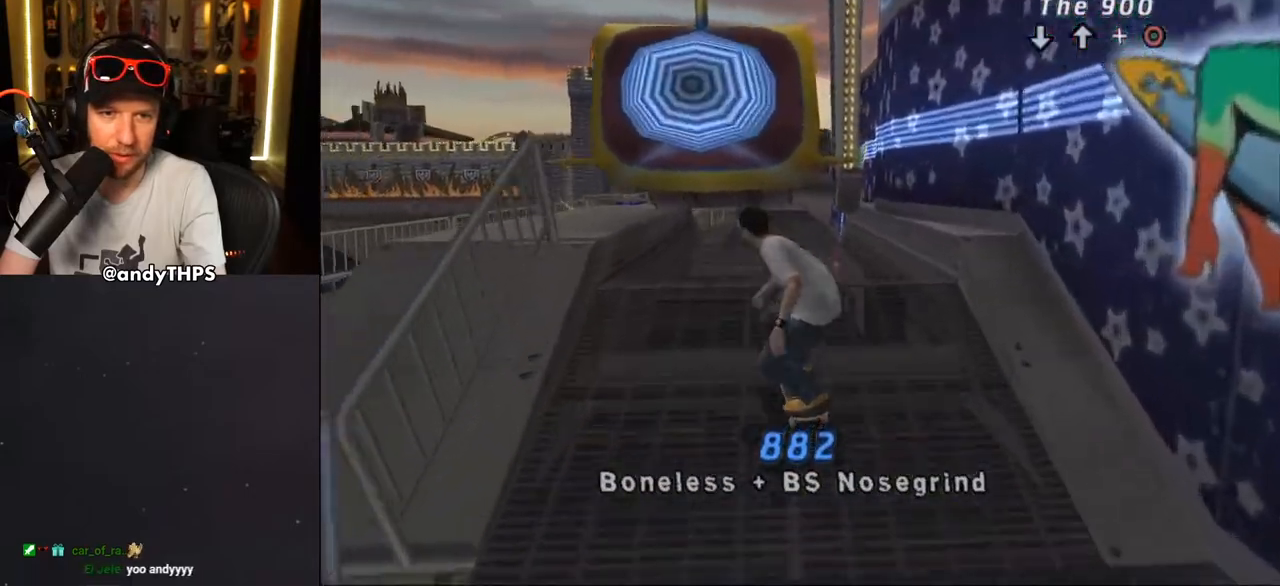
{"buttons": ["DPAD_DOWN", "DPAD_RIGHT"], "left_stick": "center", "right_stick": "center", "events": [[17, "DPAD_UP", "up"], [100, "DPAD_UP", "down"], [133, "DPAD_UP", "up"], [433, "DPAD_RIGHT", "down"], [467, "DPAD_DOWN", "down"]]}
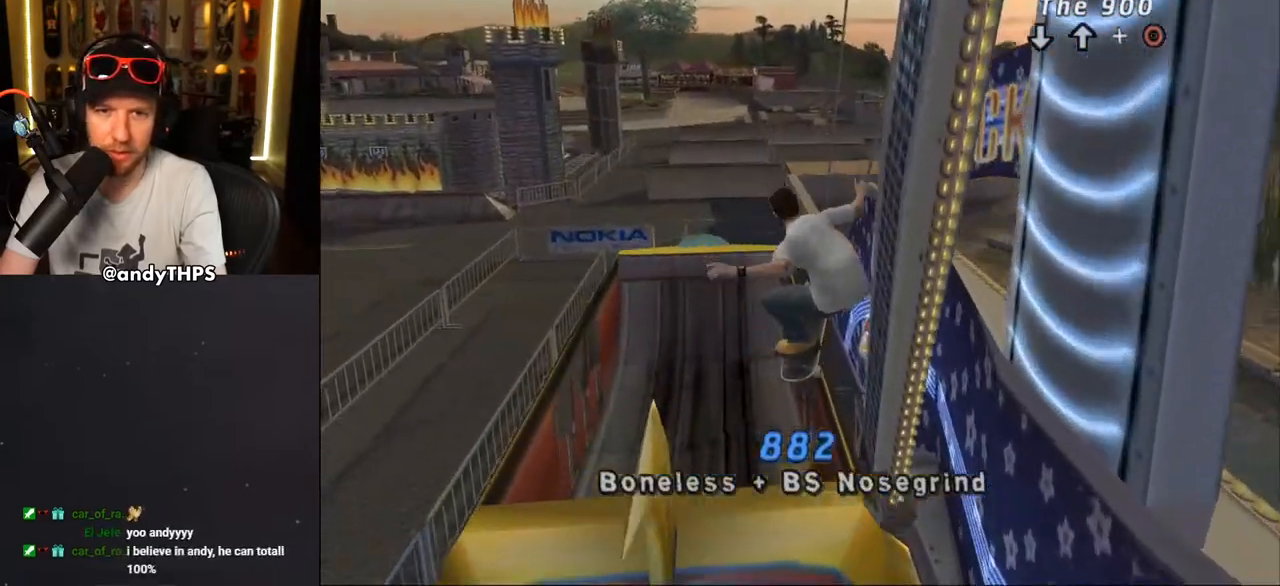
{"buttons": ["DPAD_DOWN"], "left_stick": "center", "right_stick": "center", "events": [[17, "DPAD_RIGHT", "up"], [50, "DPAD_DOWN", "up"], [50, "DPAD_LEFT", "down"], [83, "DPAD_DOWN", "down"], [167, "L2", "down"], [200, "TRIANGLE", "down"], [250, "DPAD_LEFT", "up"], [250, "L2", "up"], [267, "TRIANGLE", "up"], [283, "DPAD_LEFT", "down"], [383, "DPAD_LEFT", "up"]]}
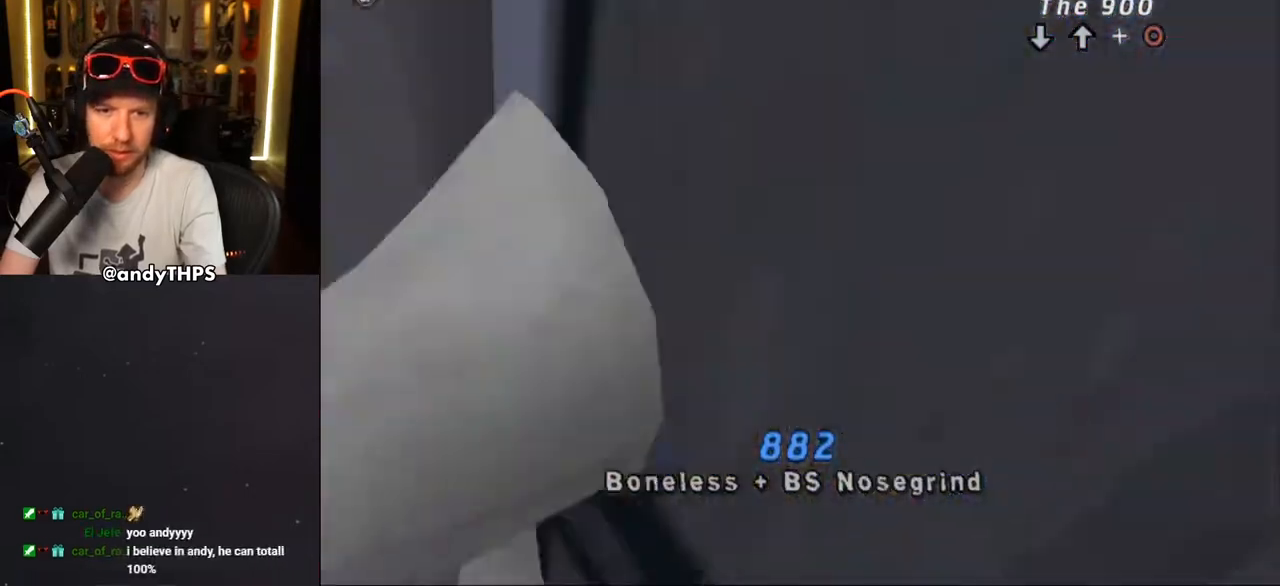
{"buttons": [], "left_stick": "center", "right_stick": "center", "events": [[317, "DPAD_DOWN", "up"]]}
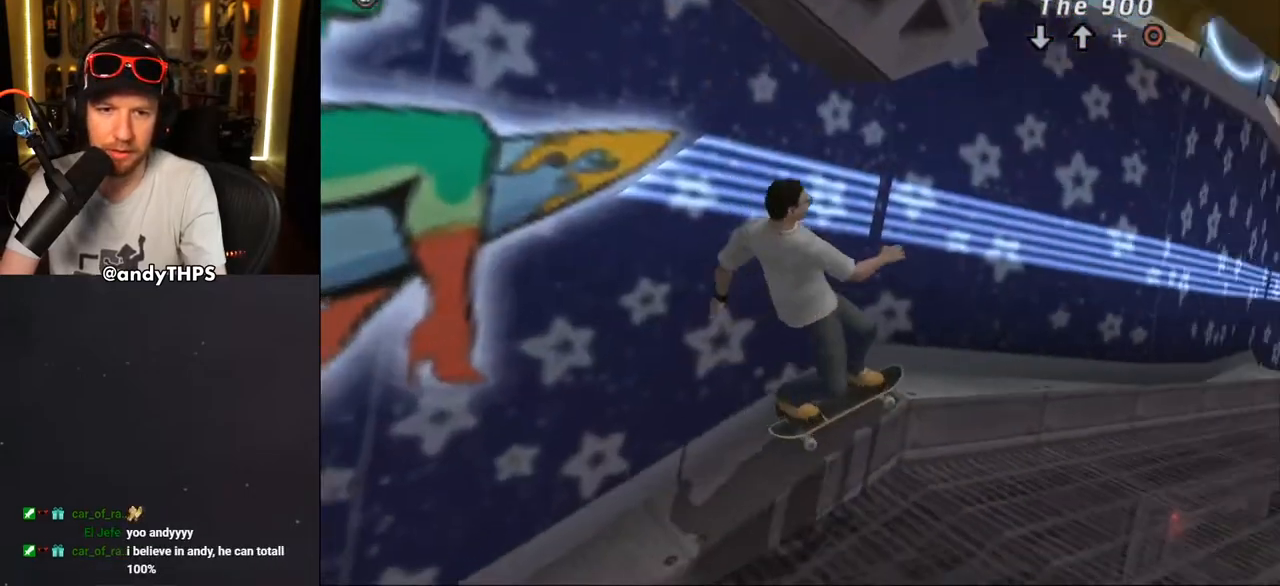
{"buttons": [], "left_stick": "center", "right_stick": "center", "events": [[333, "DPAD_RIGHT", "down"], [383, "DPAD_RIGHT", "up"]]}
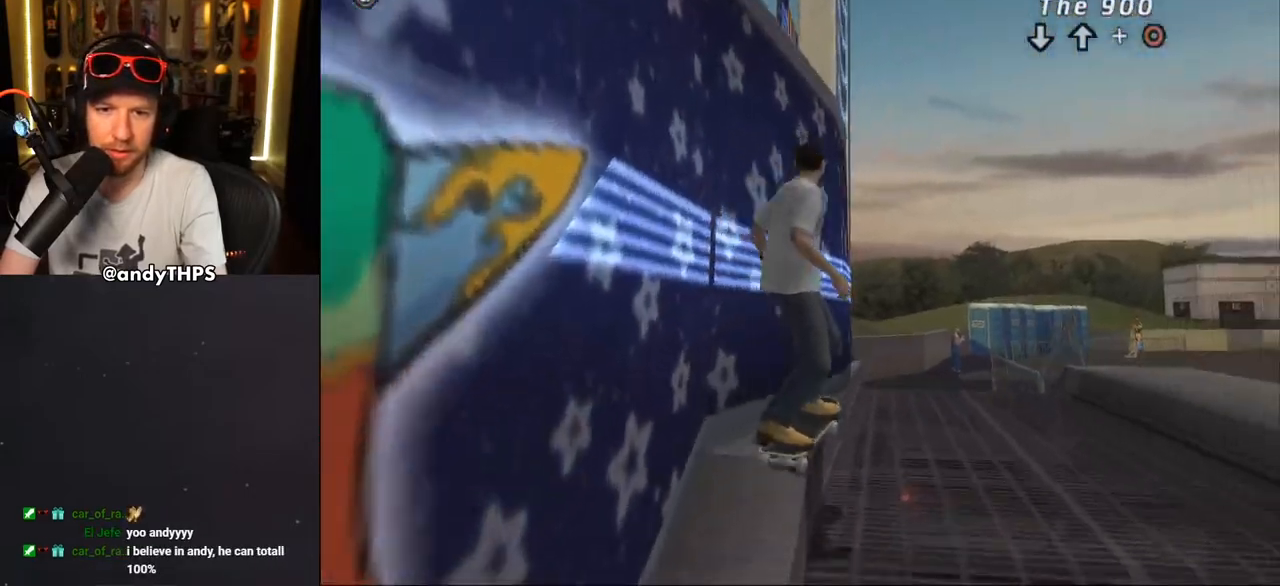
{"buttons": ["CROSS", "DPAD_DOWN"], "left_stick": "center", "right_stick": "center", "events": [[83, "DPAD_DOWN", "down"], [183, "CROSS", "down"], [233, "CROSS", "up"], [233, "DPAD_DOWN", "up"], [300, "CROSS", "down"], [367, "CROSS", "up"], [383, "CROSS", "down"], [383, "DPAD_DOWN", "down"]]}
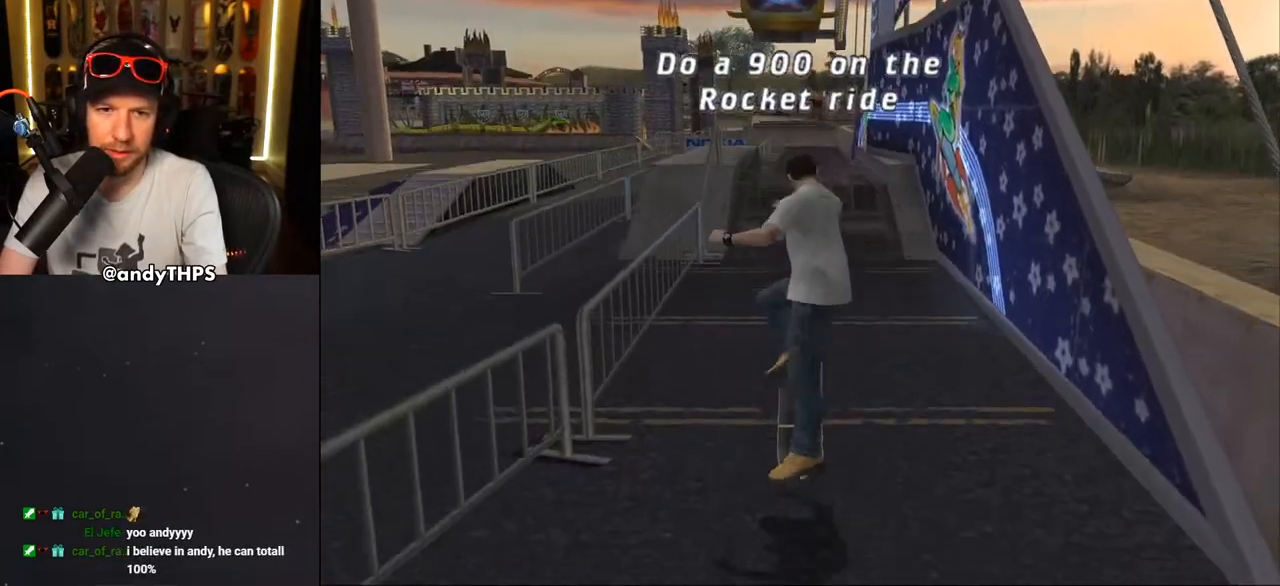
{"buttons": ["CROSS", "R1", "DPAD_DOWN"], "left_stick": "center", "right_stick": "center", "events": [[267, "DPAD_DOWN", "up"], [483, "DPAD_DOWN", "down"], [500, "R1", "down"]]}
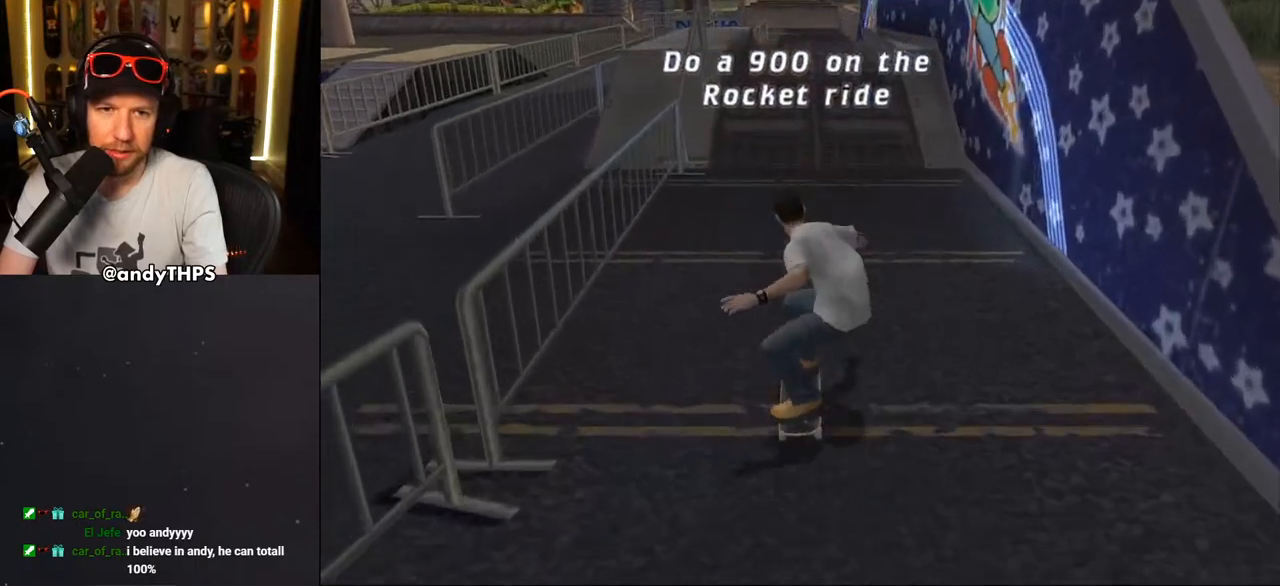
{"buttons": ["CROSS", "DPAD_RIGHT"], "left_stick": "center", "right_stick": "center", "events": [[17, "L2", "down"], [100, "DPAD_DOWN", "up"], [133, "L2", "up"], [133, "R1", "up"], [383, "DPAD_DOWN", "down"], [383, "DPAD_RIGHT", "down"], [500, "DPAD_DOWN", "up"]]}
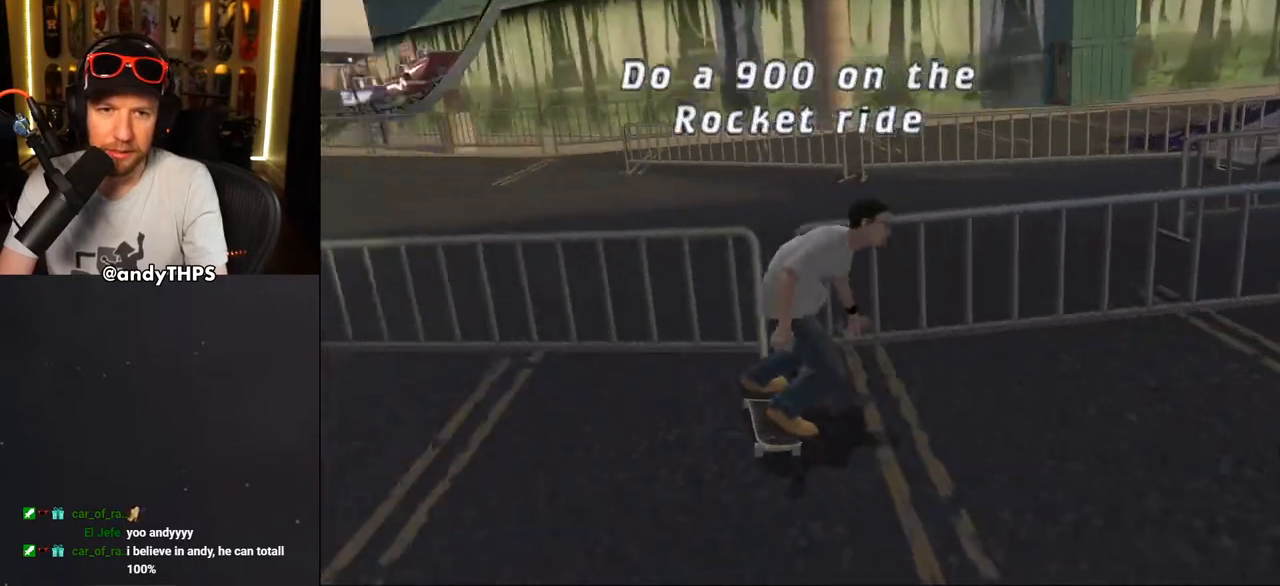
{"buttons": [], "left_stick": "center", "right_stick": "center", "events": [[67, "CROSS", "up"], [67, "TRIANGLE", "down"], [200, "DPAD_RIGHT", "up"], [450, "CROSS", "down"], [450, "TRIANGLE", "up"], [467, "CROSS", "up"]]}
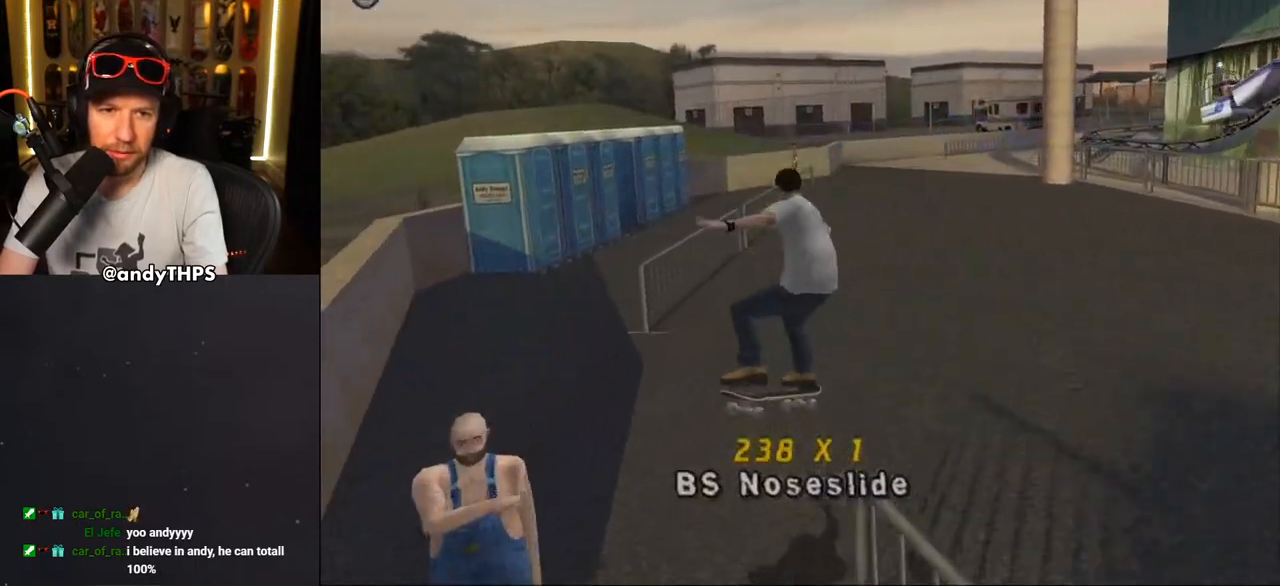
{"buttons": ["CROSS"], "left_stick": "center", "right_stick": "center", "events": [[83, "CROSS", "down"], [183, "CROSS", "up"], [333, "R1", "down"], [383, "R1", "up"], [500, "CROSS", "down"]]}
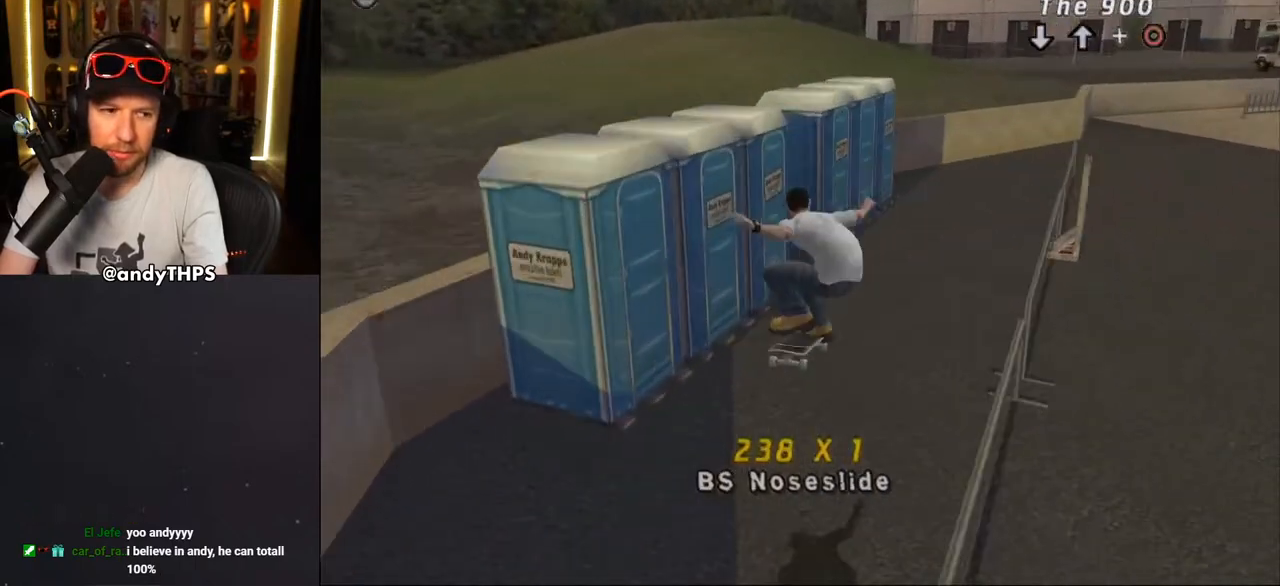
{"buttons": ["CROSS", "L2", "R1", "DPAD_DOWN"], "left_stick": "center", "right_stick": "center", "events": [[100, "DPAD_RIGHT", "down"], [133, "DPAD_DOWN", "down"], [417, "DPAD_RIGHT", "up"], [450, "R1", "down"], [467, "L2", "down"]]}
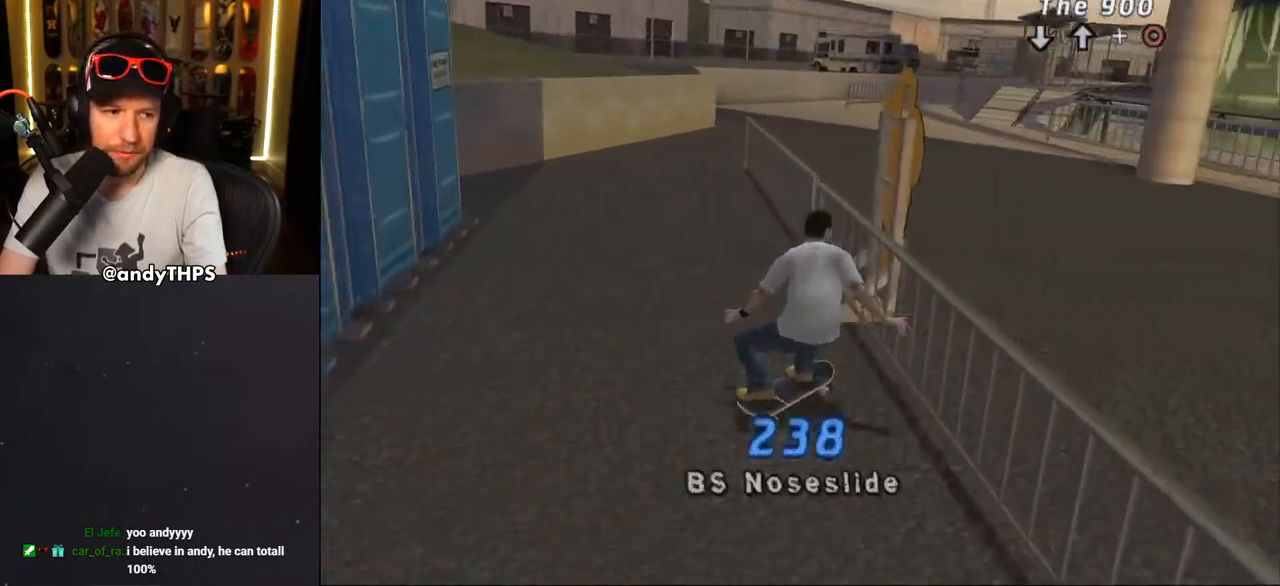
{"buttons": ["CROSS", "DPAD_DOWN"], "left_stick": "center", "right_stick": "center", "events": [[33, "DPAD_LEFT", "down"], [150, "L2", "up"], [150, "R1", "up"], [317, "DPAD_LEFT", "up"]]}
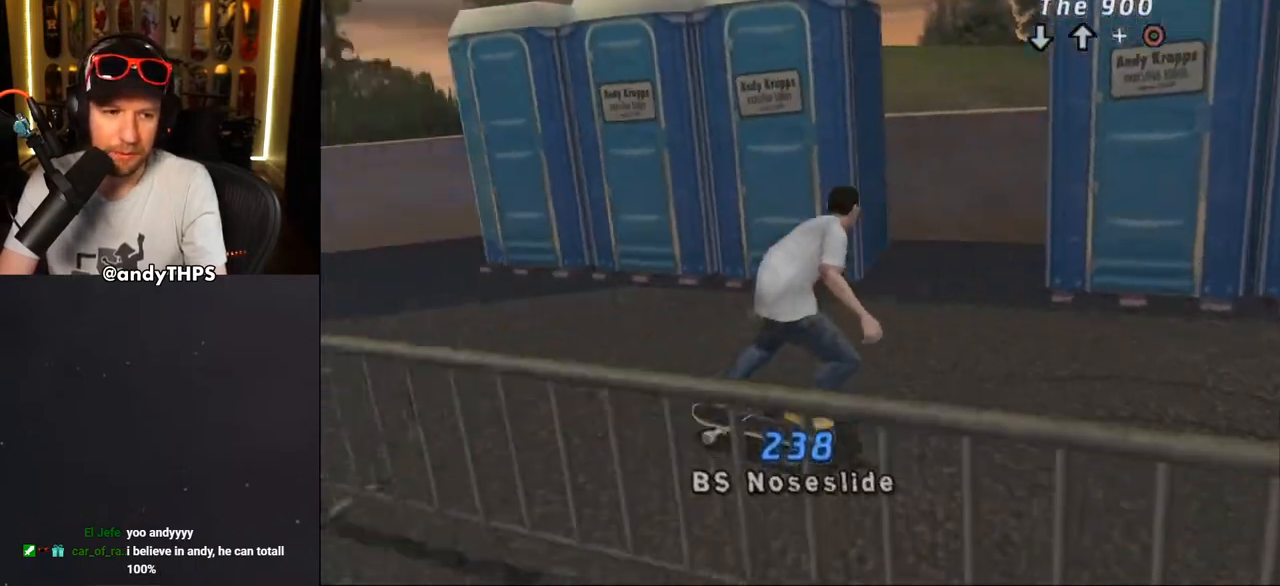
{"buttons": [], "left_stick": "center", "right_stick": "center", "events": [[183, "CROSS", "up"], [183, "TRIANGLE", "down"], [467, "DPAD_DOWN", "up"], [500, "TRIANGLE", "up"]]}
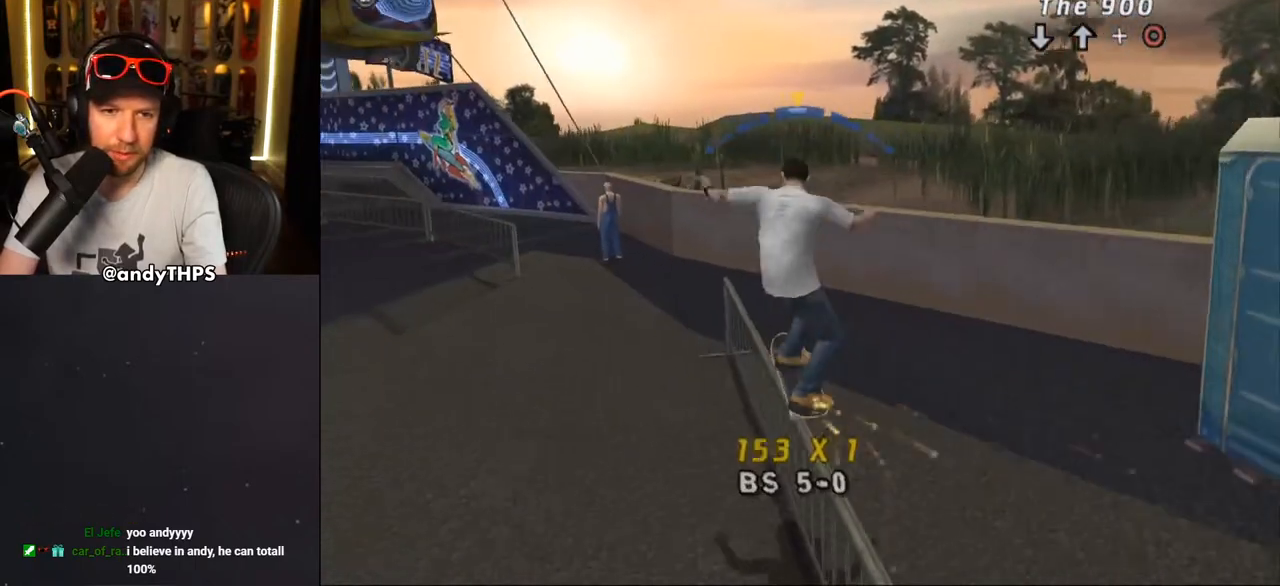
{"buttons": ["L2", "DPAD_UP"], "left_stick": "center", "right_stick": "center", "events": [[17, "CROSS", "down"], [133, "CROSS", "up"], [133, "DPAD_DOWN", "down"], [133, "DPAD_RIGHT", "down"], [167, "L2", "down"], [183, "SQUARE", "down"], [250, "DPAD_DOWN", "up"], [250, "SQUARE", "up"], [283, "DPAD_RIGHT", "up"], [483, "DPAD_UP", "down"]]}
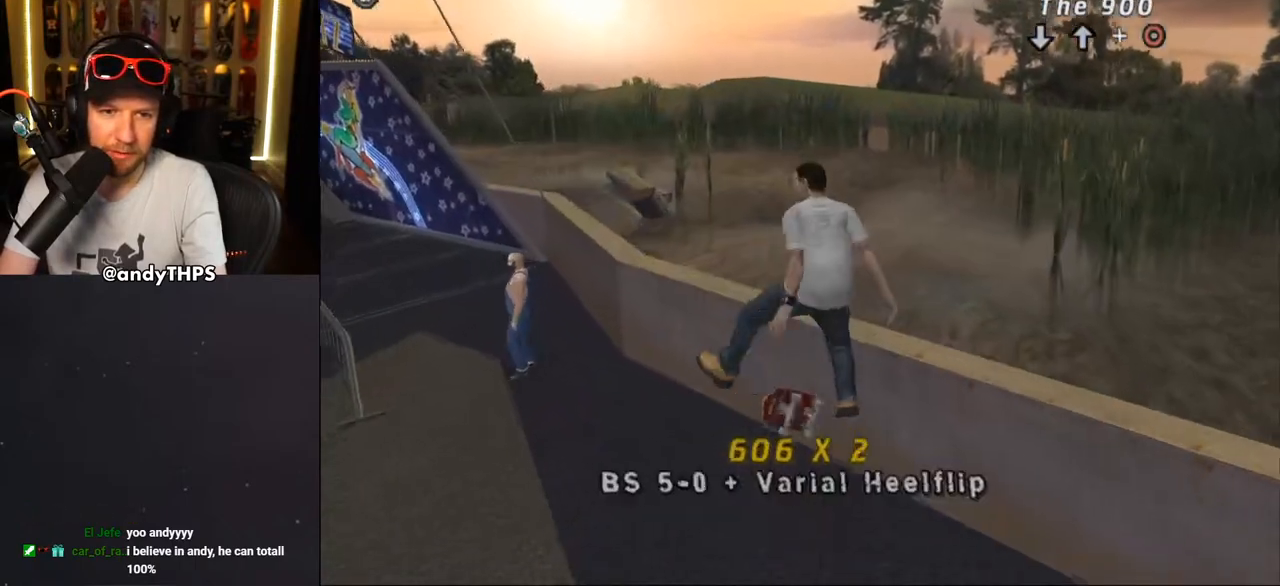
{"buttons": ["CROSS", "DPAD_DOWN"], "left_stick": "center", "right_stick": "center", "events": [[117, "TRIANGLE", "down"], [217, "DPAD_UP", "up"], [217, "L2", "up"], [400, "TRIANGLE", "up"], [433, "CROSS", "down"], [450, "DPAD_DOWN", "down"]]}
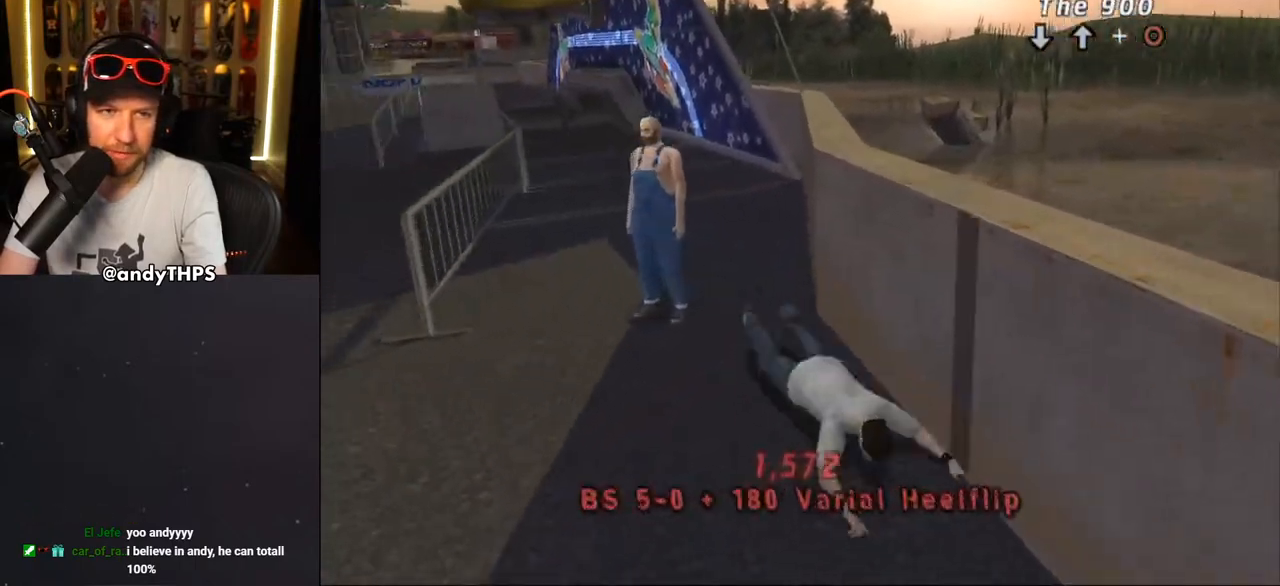
{"buttons": [], "left_stick": "center", "right_stick": "down-left", "events": [[250, "CROSS", "up"], [267, "DPAD_DOWN", "up"], [300, "right_stick", "down-left"]]}
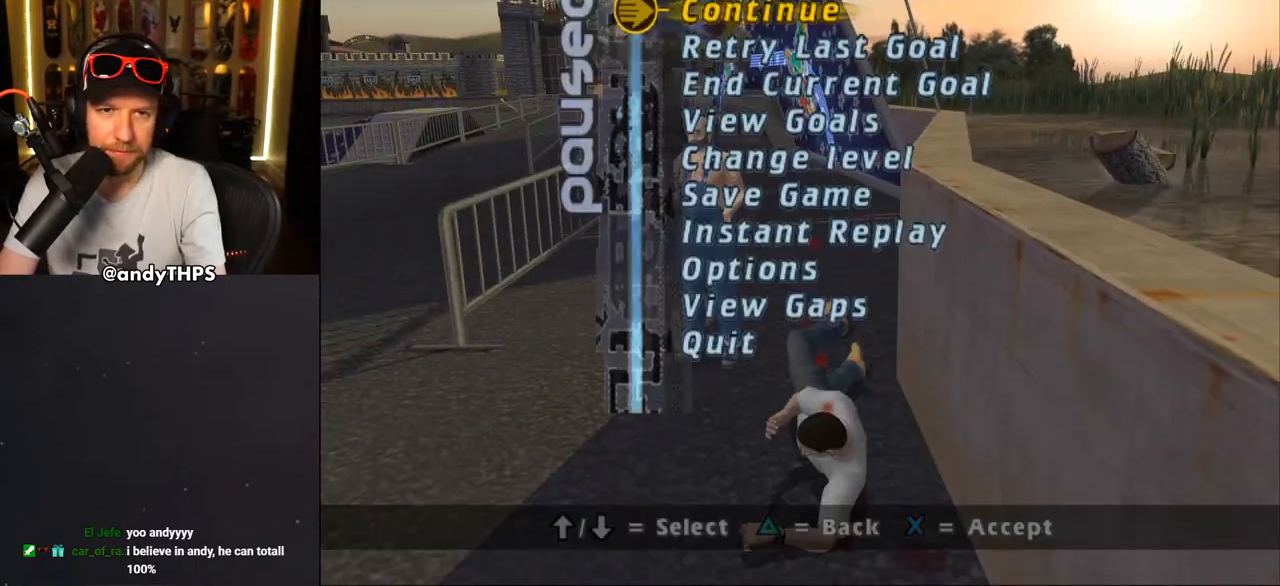
{"buttons": ["CROSS", "DPAD_DOWN"], "left_stick": "center", "right_stick": "center", "events": [[17, "DPAD_DOWN", "down"], [17, "right_stick", "center"], [100, "CROSS", "down"], [100, "DPAD_DOWN", "up"], [167, "CROSS", "up"], [183, "DPAD_DOWN", "down"], [233, "CROSS", "down"]]}
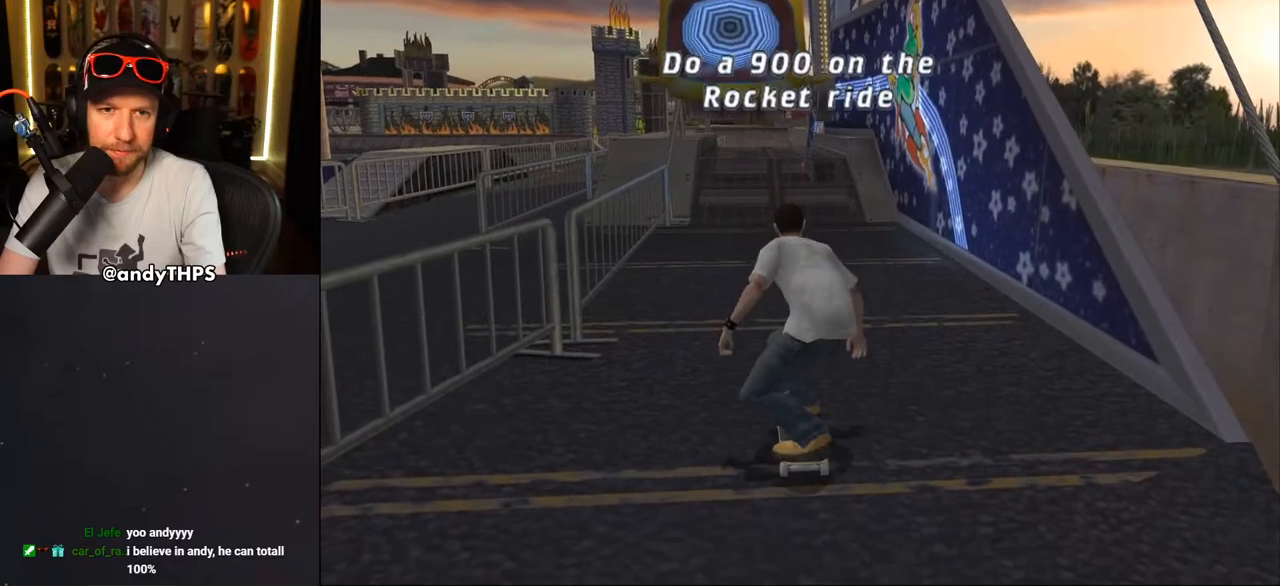
{"buttons": ["CROSS"], "left_stick": "center", "right_stick": "center", "events": [[250, "CROSS", "up"], [283, "DPAD_DOWN", "up"], [350, "CROSS", "down"], [400, "DPAD_UP", "down"], [467, "DPAD_UP", "up"]]}